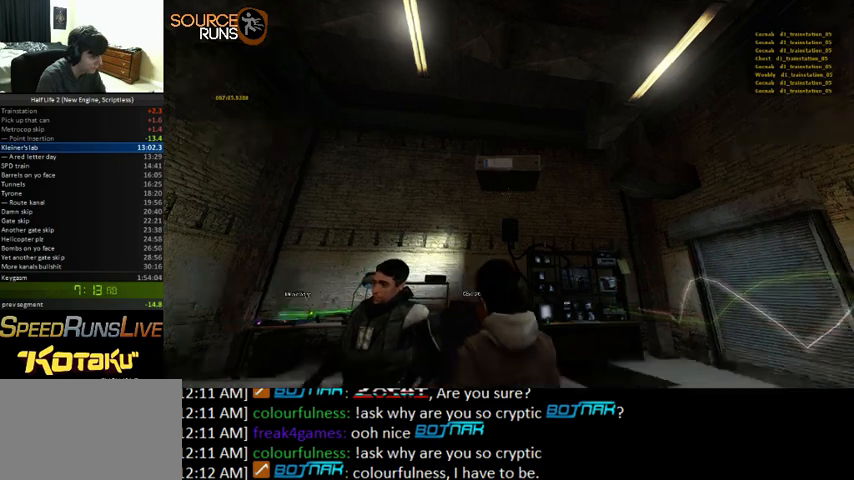
Gameplay with keyboard and mouse; each line is a JSON object with the keys and mouse buttons held at the frame after it. "events" lists presses ("down") and releases ("up") of "0", "1", "2", "3", "4", "5", "a", "alt", "c", "ctrl", "d", "e", "f", "q", "r", "s", "shift", "space", "tab", "v", "w", "x", "z", "mouse_left" and "mouse_right" between this image and that frame as [ms after this image, input, new state], when the widget could be followed in between. "mouse_left", "mouse_right" = the "left", "right" buttons of the "mouse" list. No other keys are recorded. Mouse movement is not recorded.
{"keys": [], "mouse": [], "events": [[33, "w", "down"], [100, "w", "up"]]}
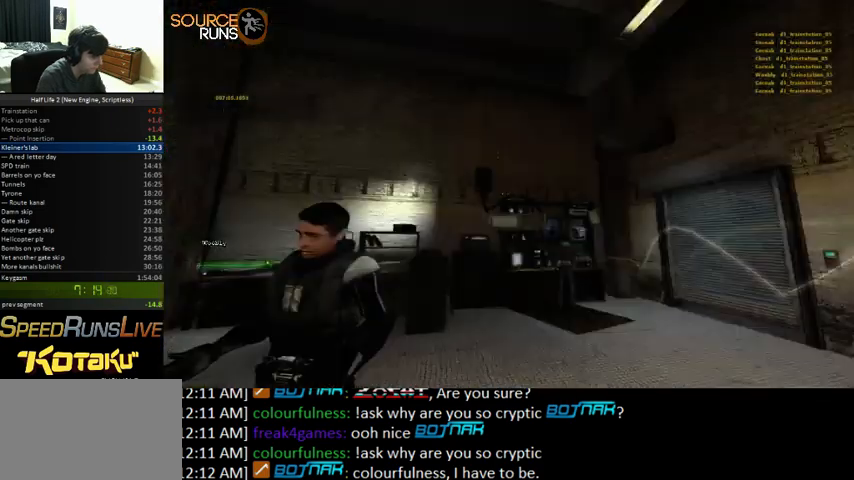
{"keys": [], "mouse": [], "events": [[200, "w", "down"], [267, "w", "up"]]}
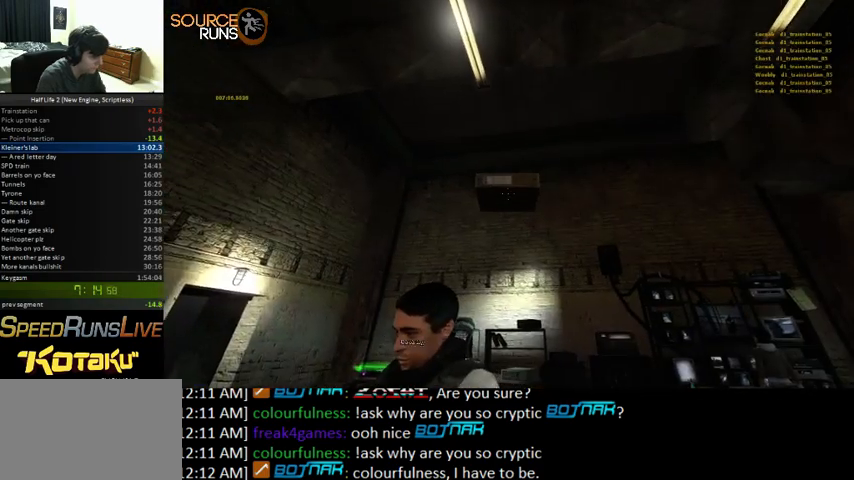
{"keys": [], "mouse": [], "events": [[300, "a", "down"], [300, "w", "down"], [400, "a", "up"], [400, "w", "up"]]}
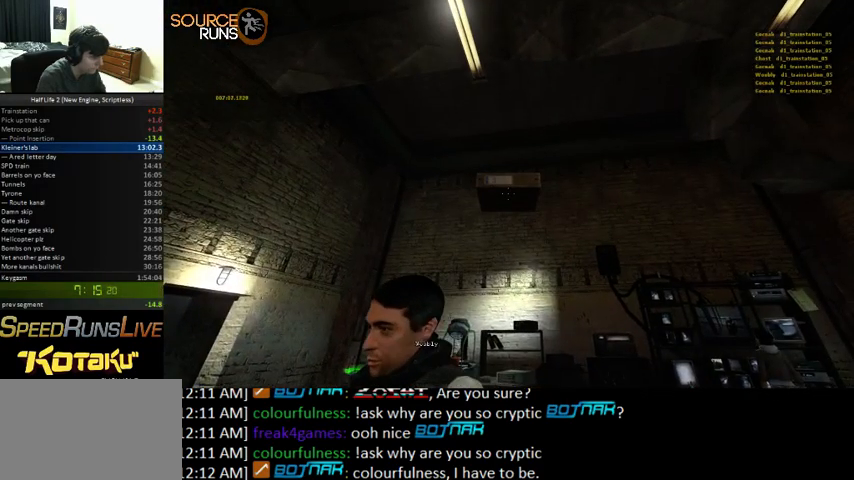
{"keys": [], "mouse": [], "events": []}
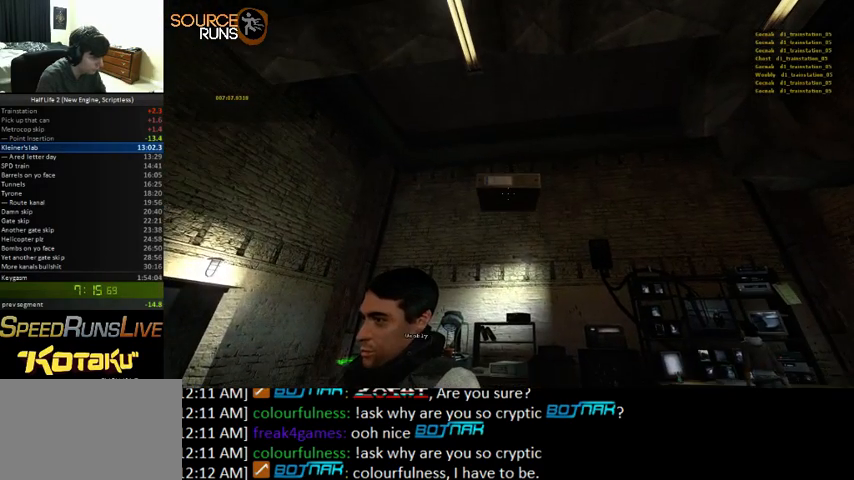
{"keys": [], "mouse": [], "events": [[267, "a", "down"], [300, "a", "up"]]}
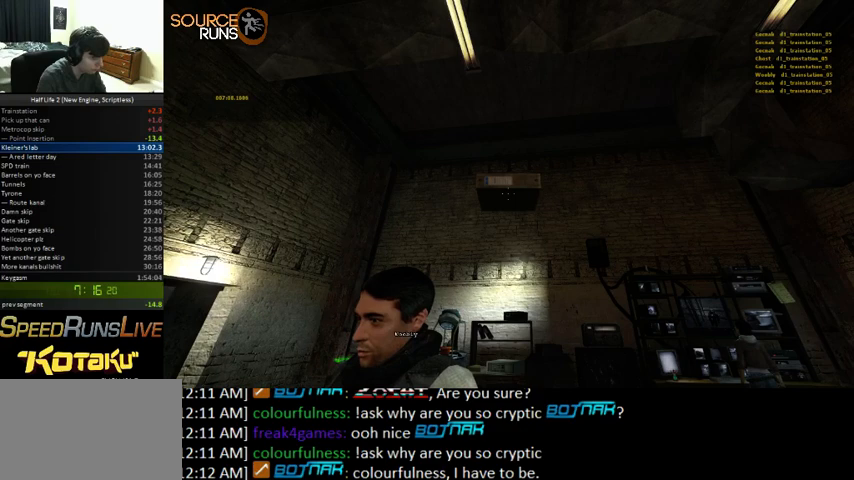
{"keys": [], "mouse": [], "events": [[267, "a", "down"], [367, "a", "up"]]}
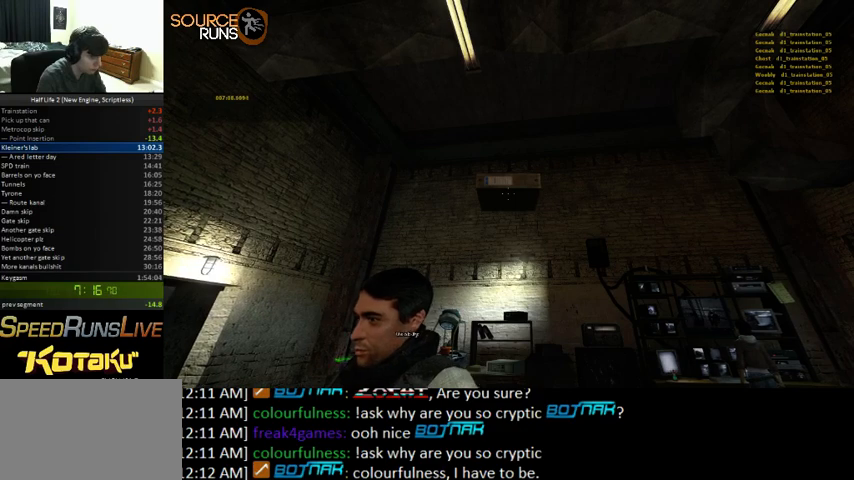
{"keys": ["a"], "mouse": [], "events": [[467, "a", "down"]]}
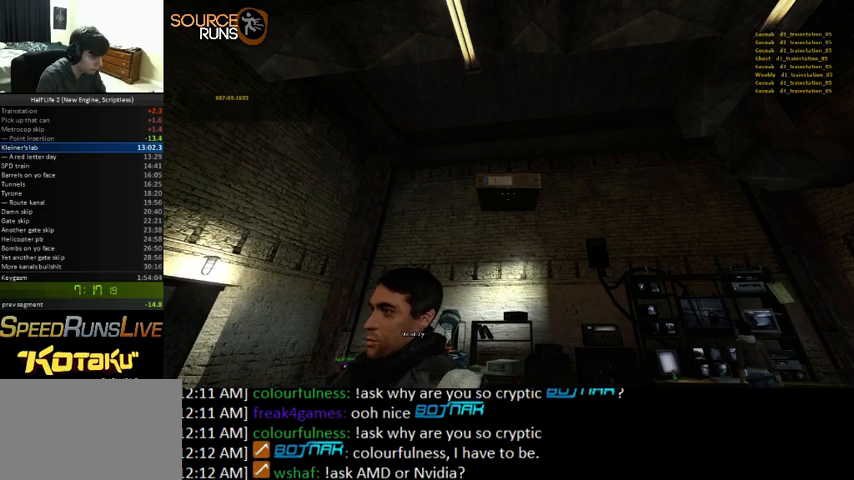
{"keys": [], "mouse": [], "events": [[67, "a", "up"]]}